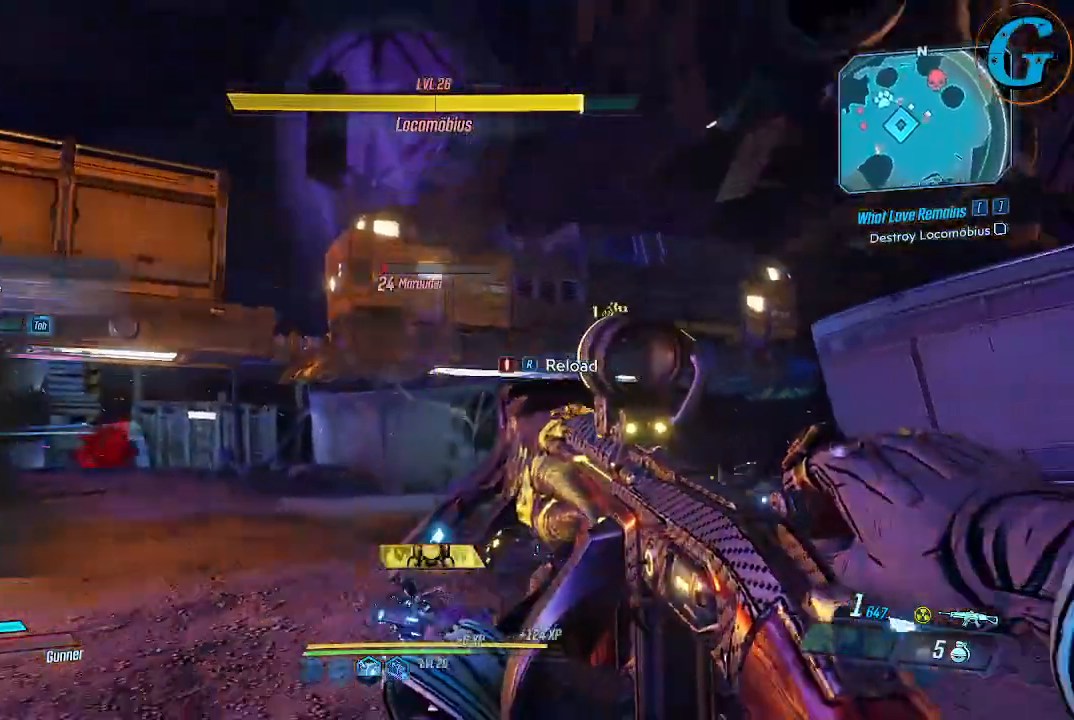
Gameplay with keyboard and mouse; each line is a JSON object with the keys and mouse buttons held at the frame after it. "events" lists presses ("down") and releases ("up") of "1", "2", "3", "4", "5", "a", "alt", "c", "caps_lock", "ctrl", "d", "e", "f", "g", "q", "r", "s", "shift", "space", "t", "tab", "v", "w", "x", "z", "mouse_left", "mouse_wheel" and "mouse_right" between this image and that frame as [ms after this image, input, new state], when the widget could be followed in between. "mouse_left", "mouse_wheel", "mouse_right" = the "left", "wheel", "right" buttons of the "mouse" list. No other keys are recorded. "wheel" means that the mouse wheel is clicked or scrolled. Not read: mouse_move.
{"keys": [], "mouse": ["left"], "events": [[34, "mouse_left", "down"], [267, "s", "up"]]}
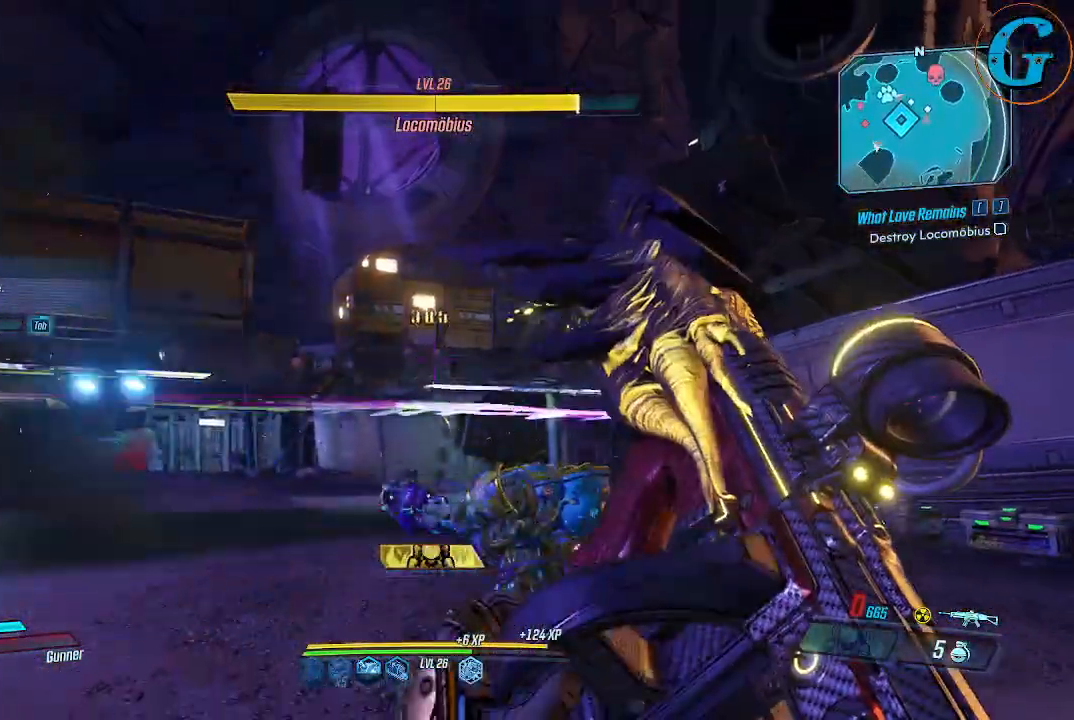
{"keys": ["d"], "mouse": [], "events": [[134, "d", "down"], [234, "mouse_left", "up"]]}
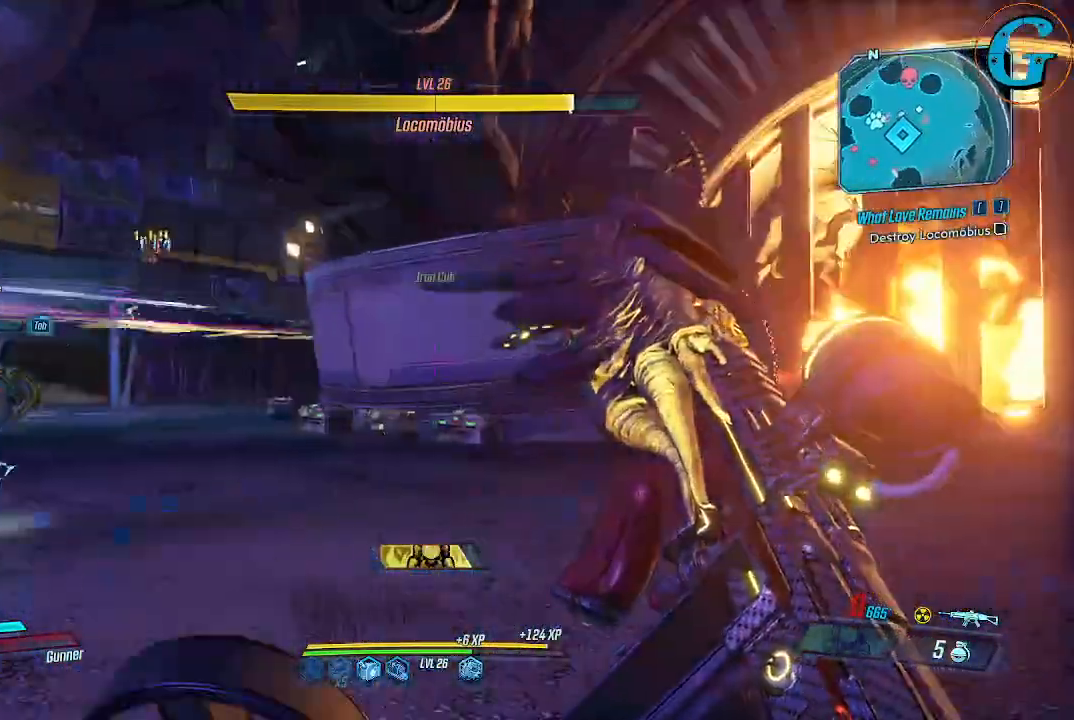
{"keys": ["w"], "mouse": [], "events": [[67, "w", "down"], [434, "d", "up"]]}
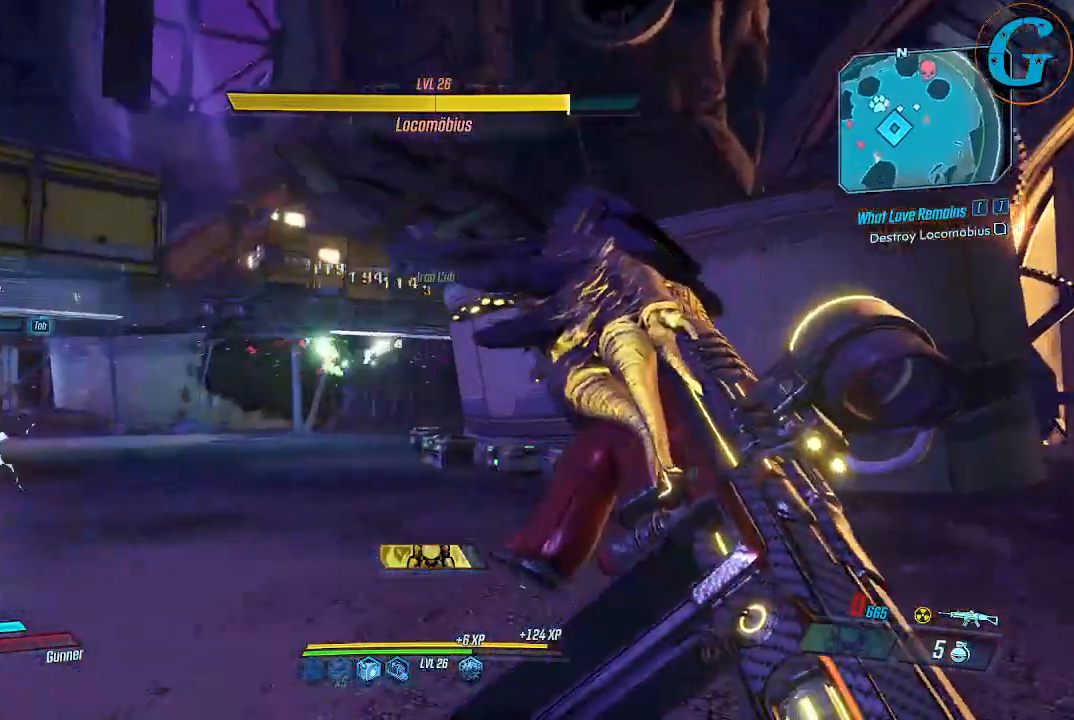
{"keys": ["d", "w"], "mouse": [], "events": [[84, "d", "down"], [317, "d", "up"], [500, "d", "down"]]}
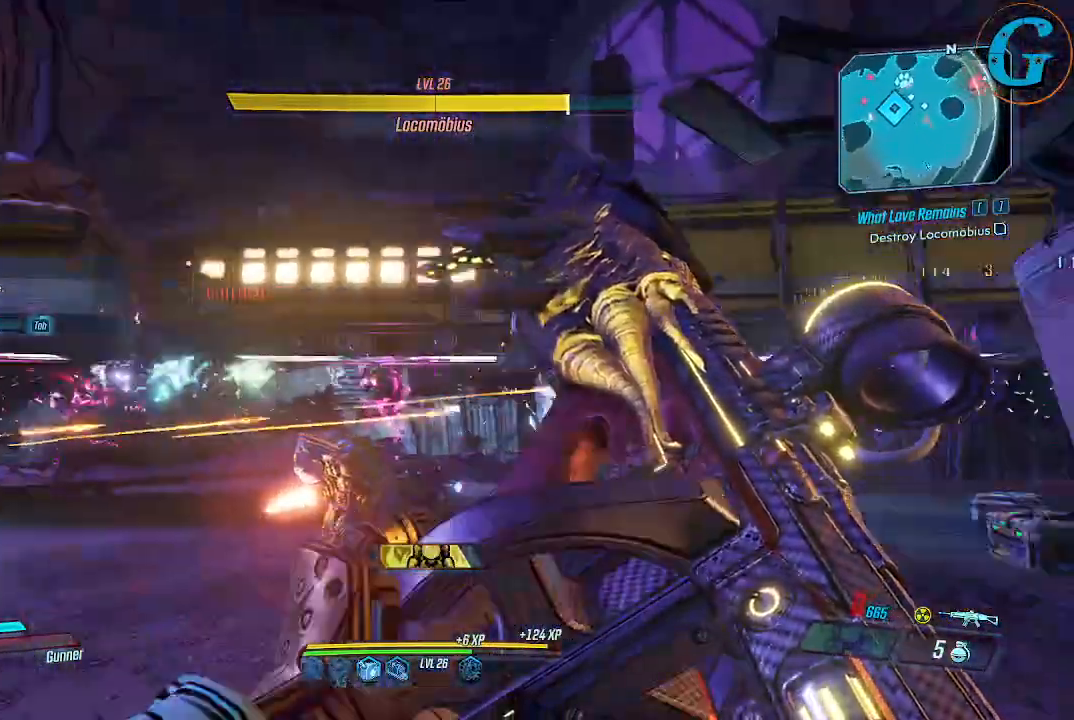
{"keys": ["d"], "mouse": [], "events": [[234, "d", "up"], [334, "d", "down"], [384, "w", "up"]]}
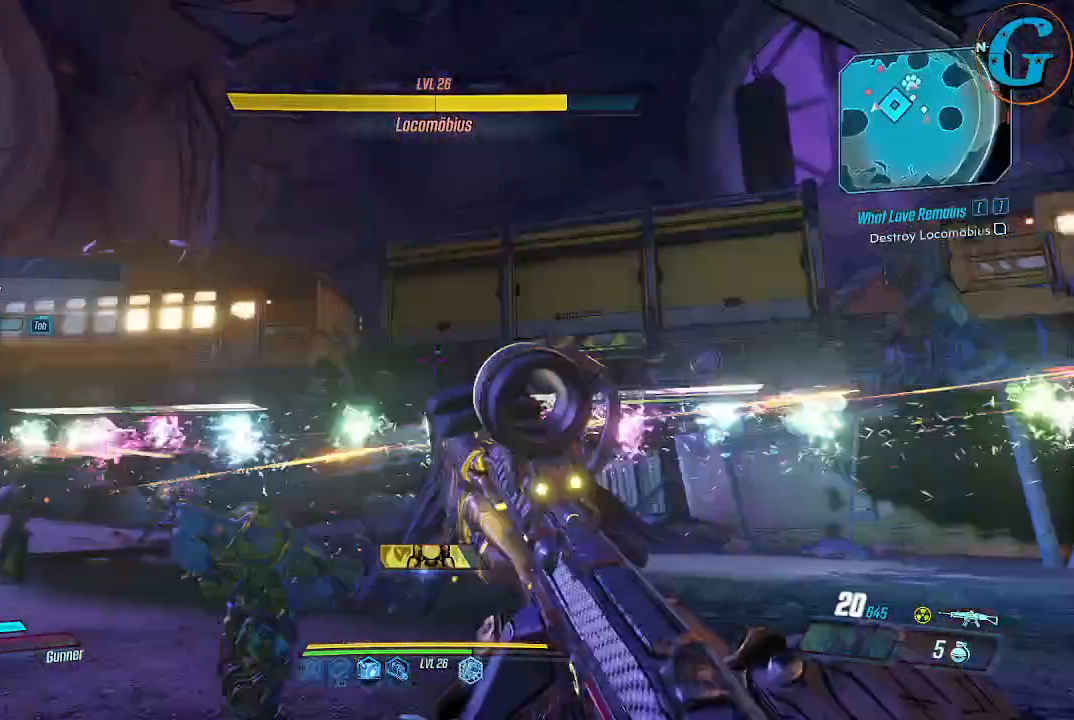
{"keys": [], "mouse": ["left"], "events": [[17, "d", "up"], [150, "mouse_left", "down"]]}
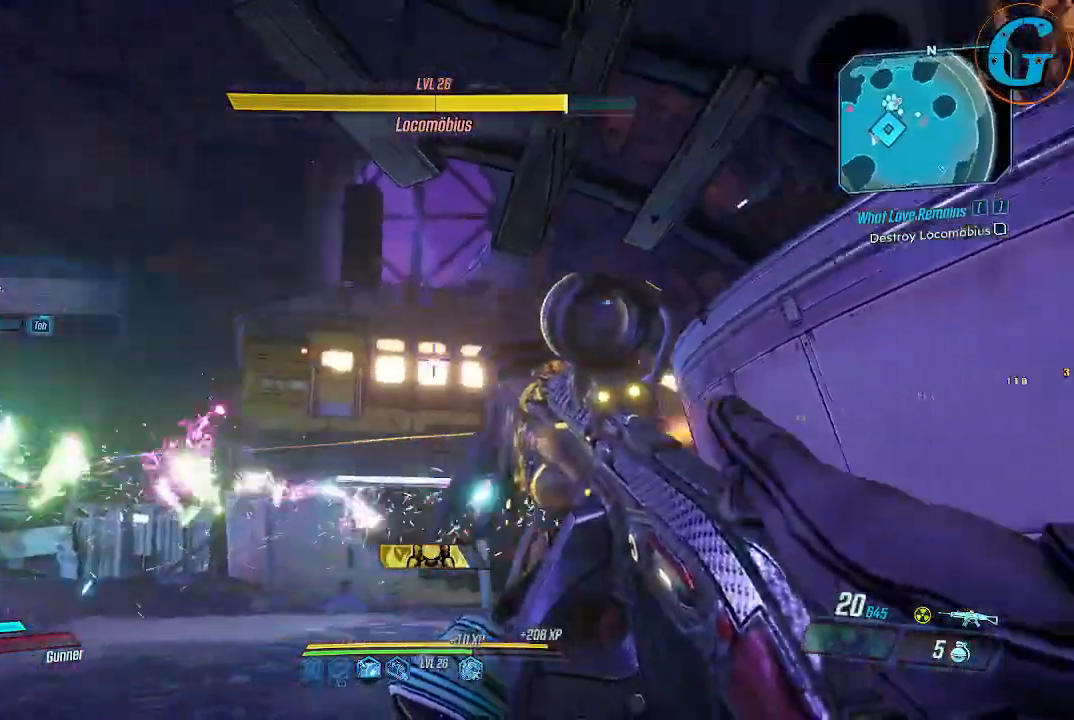
{"keys": [], "mouse": [], "events": [[450, "mouse_left", "up"]]}
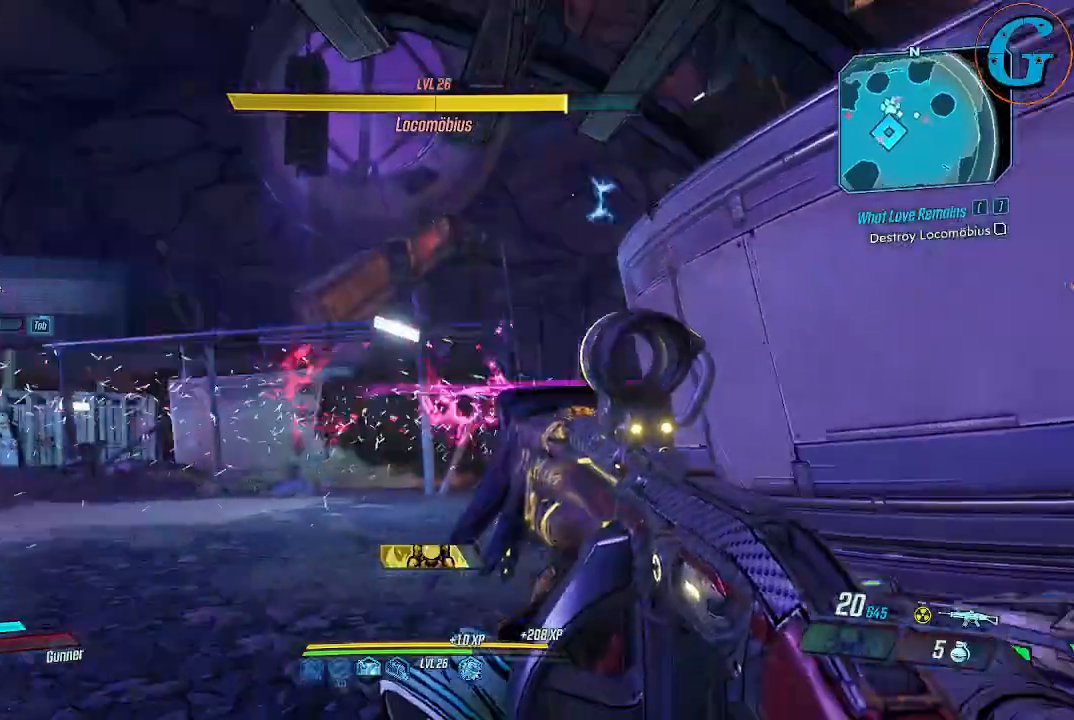
{"keys": ["d", "w"], "mouse": [], "events": [[284, "w", "down"], [417, "d", "down"]]}
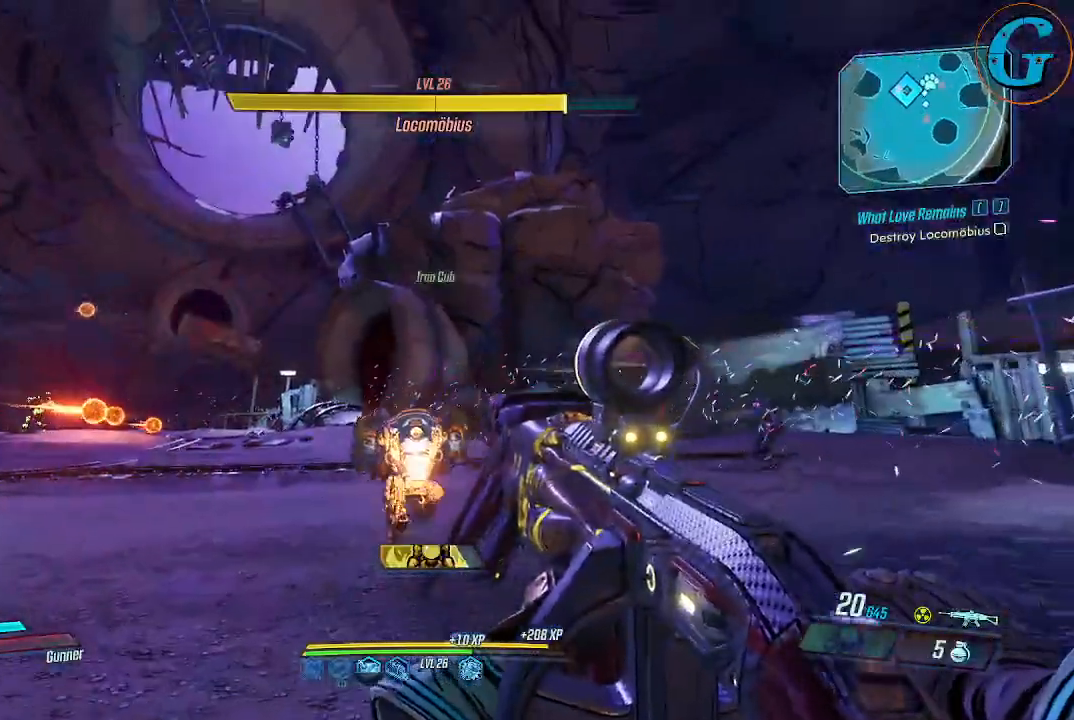
{"keys": ["w"], "mouse": [], "events": [[434, "d", "up"]]}
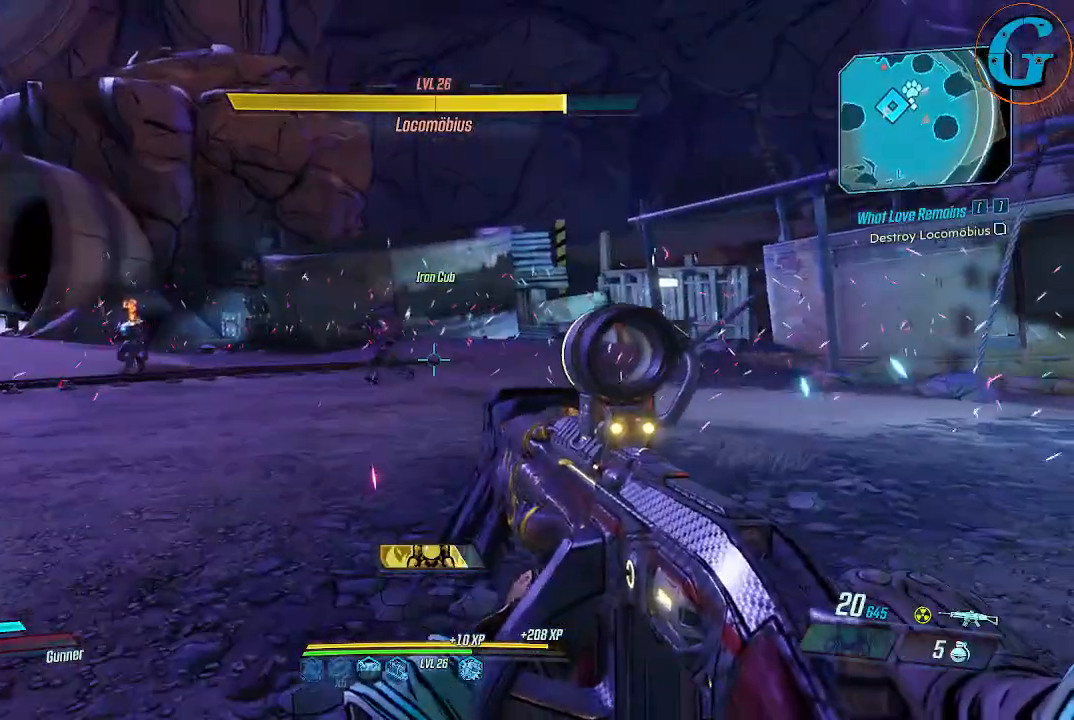
{"keys": ["w"], "mouse": [], "events": []}
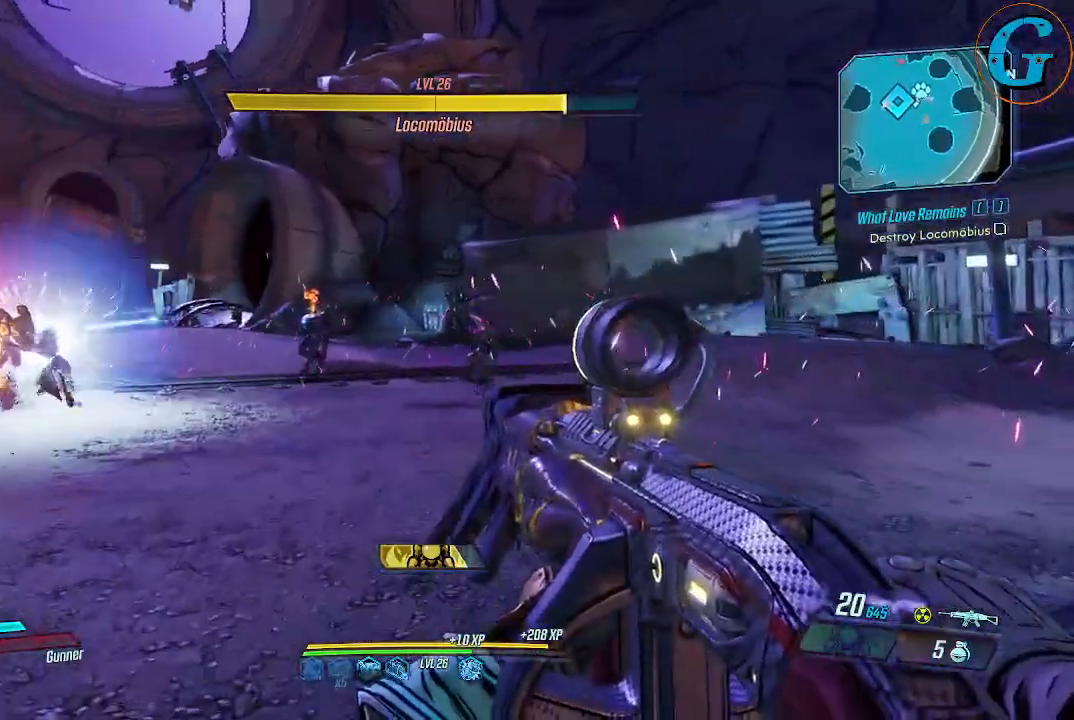
{"keys": ["w"], "mouse": [], "events": []}
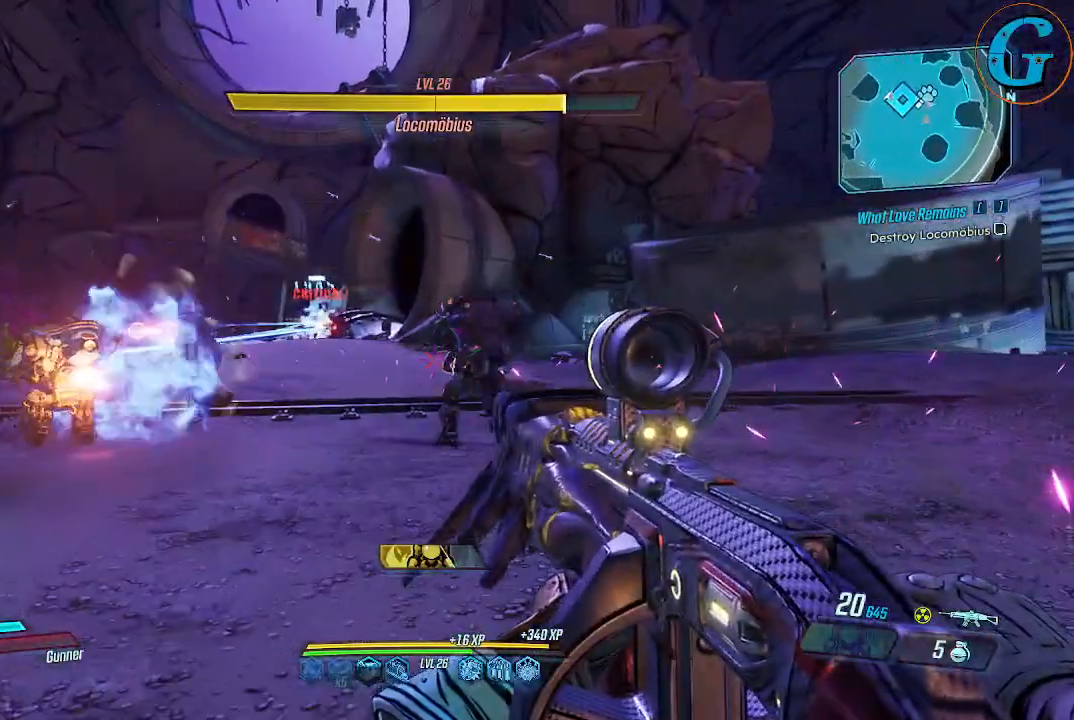
{"keys": ["d"], "mouse": [], "events": [[150, "d", "down"], [150, "w", "up"]]}
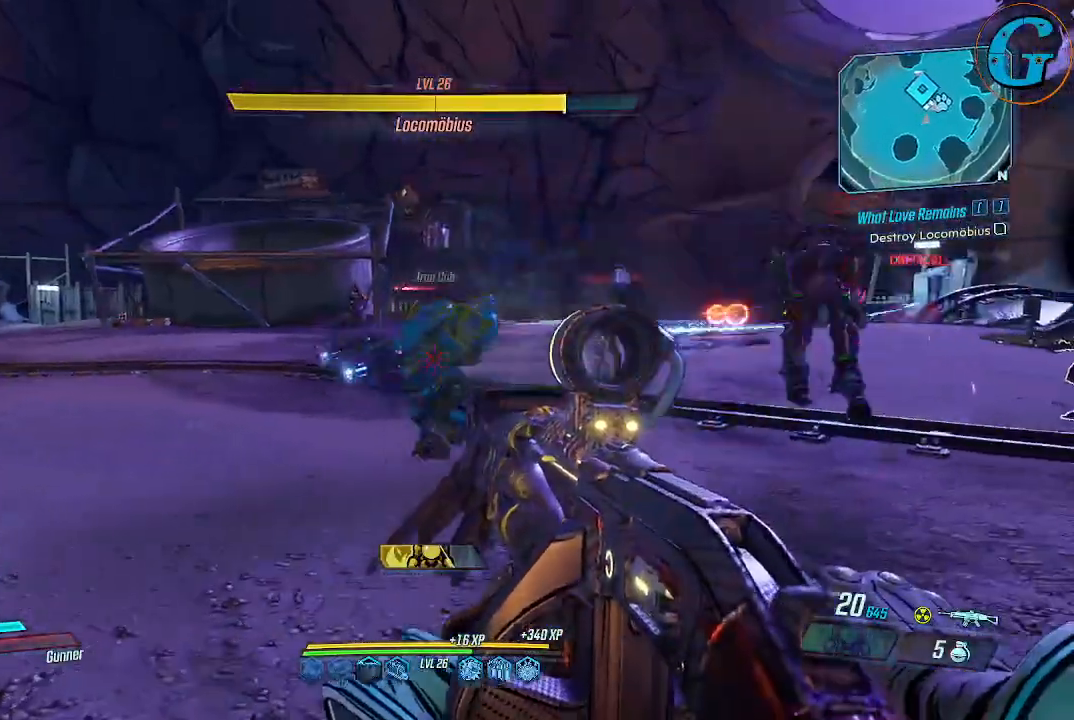
{"keys": ["d", "w"], "mouse": [], "events": [[350, "w", "down"]]}
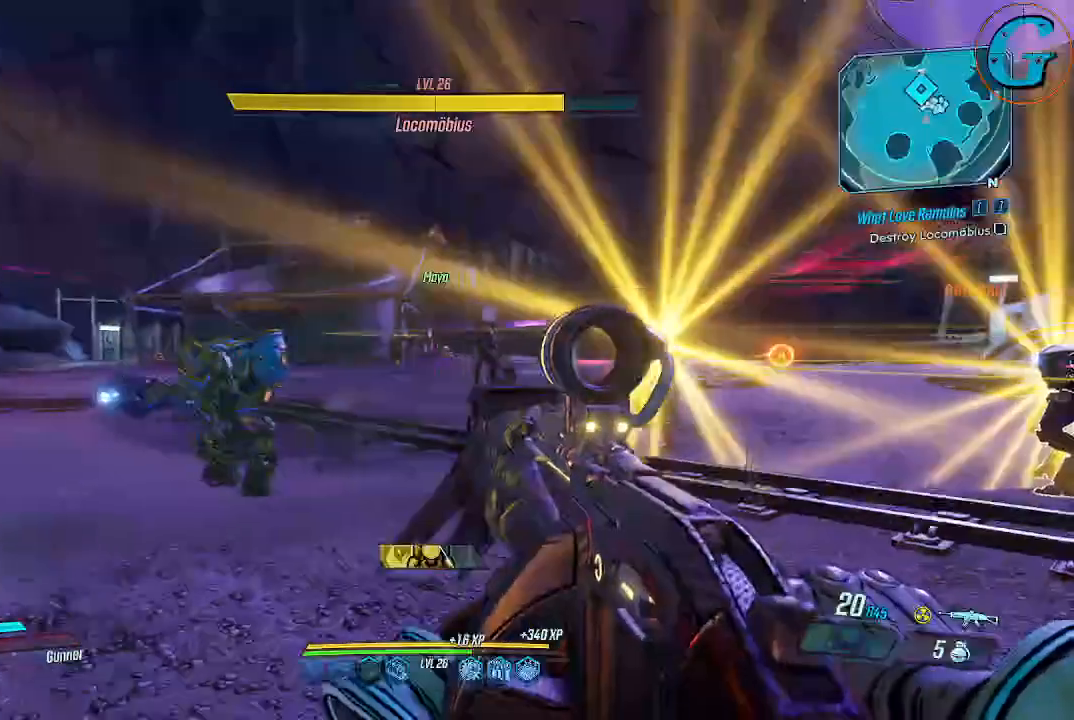
{"keys": ["a", "w"], "mouse": [], "events": [[150, "d", "up"], [150, "w", "up"], [384, "a", "down"], [467, "w", "down"]]}
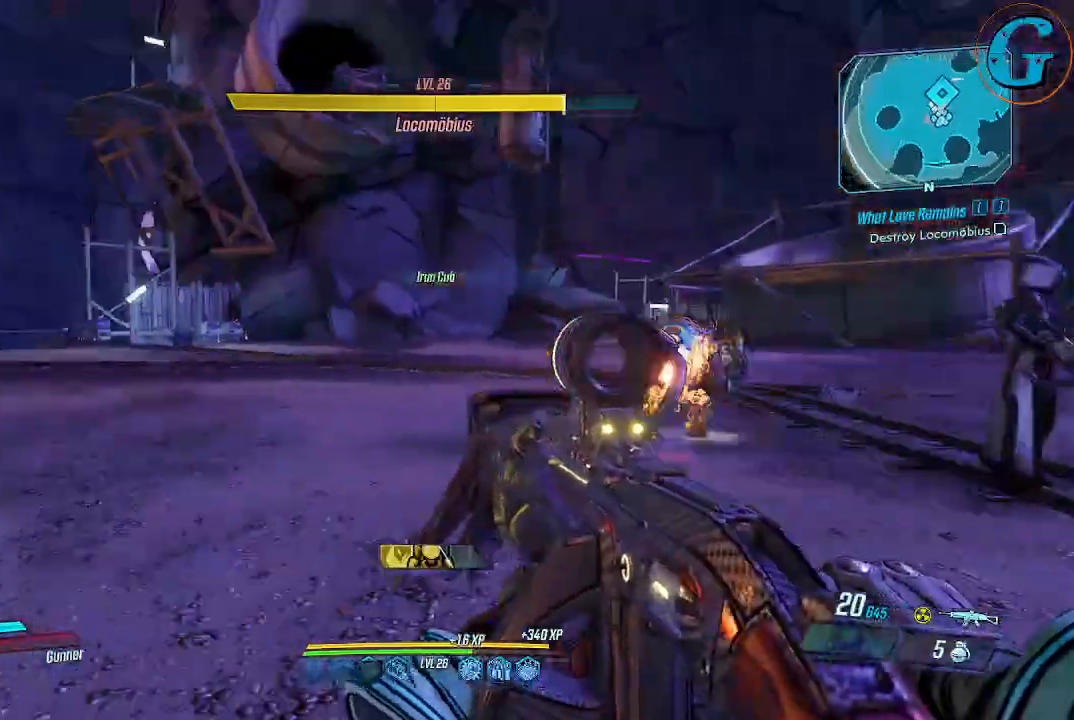
{"keys": ["w"], "mouse": [], "events": [[117, "a", "up"]]}
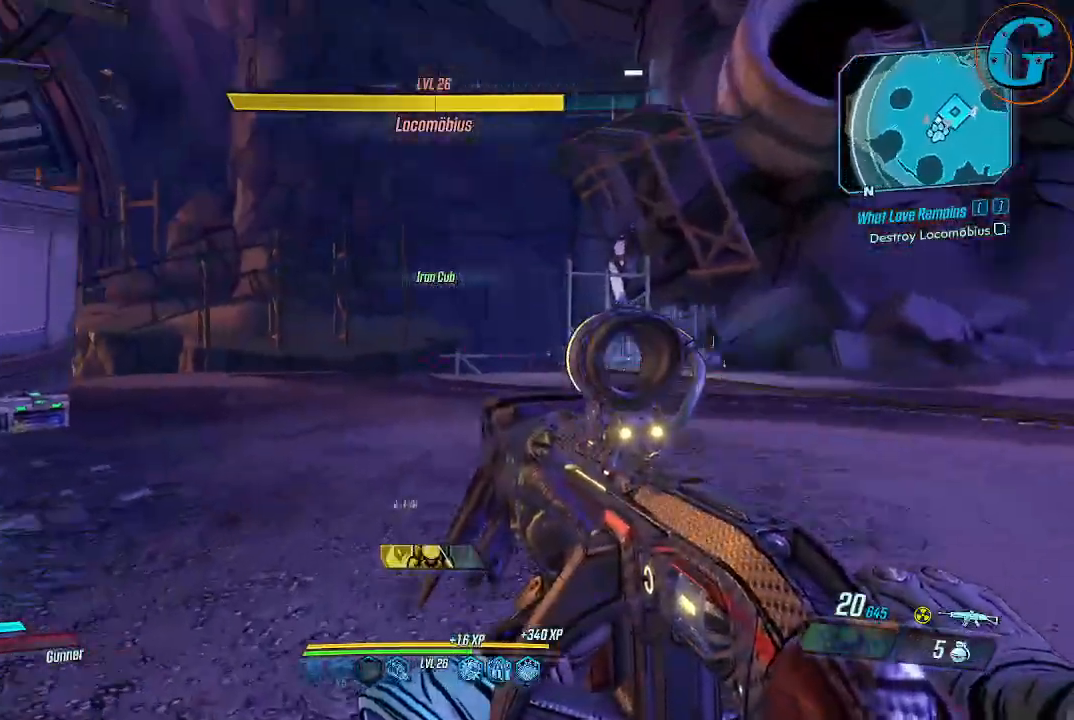
{"keys": ["d", "w"], "mouse": [], "events": [[34, "d", "down"]]}
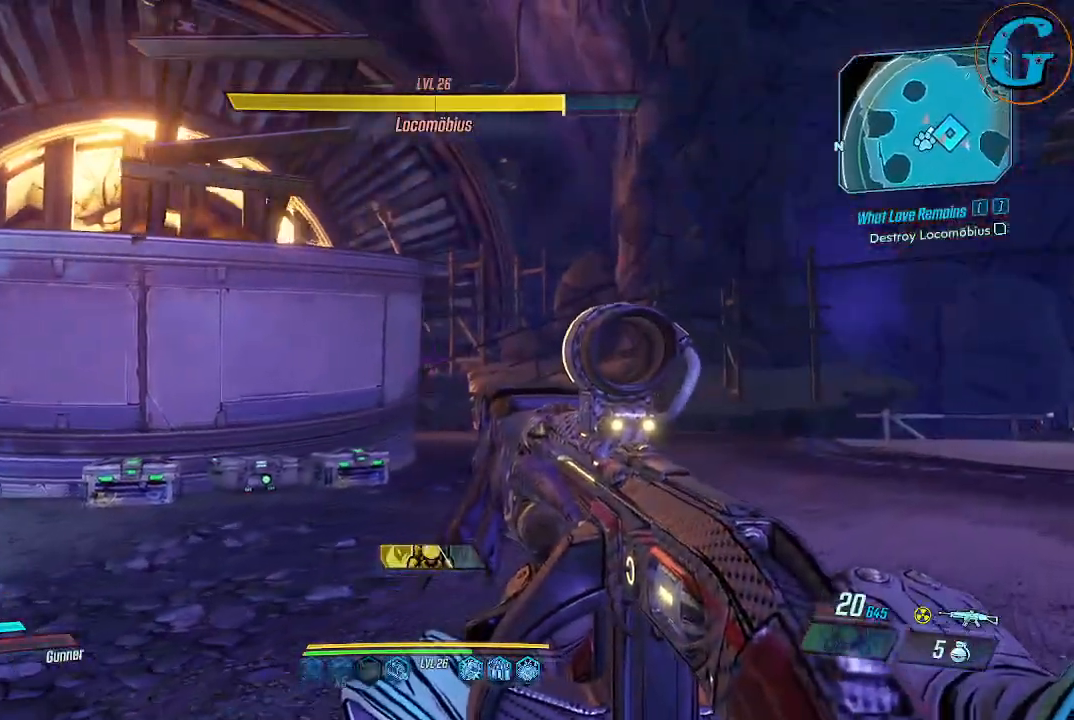
{"keys": ["d", "w"], "mouse": [], "events": [[100, "mouse_wheel", "down"], [150, "mouse_wheel", "up"]]}
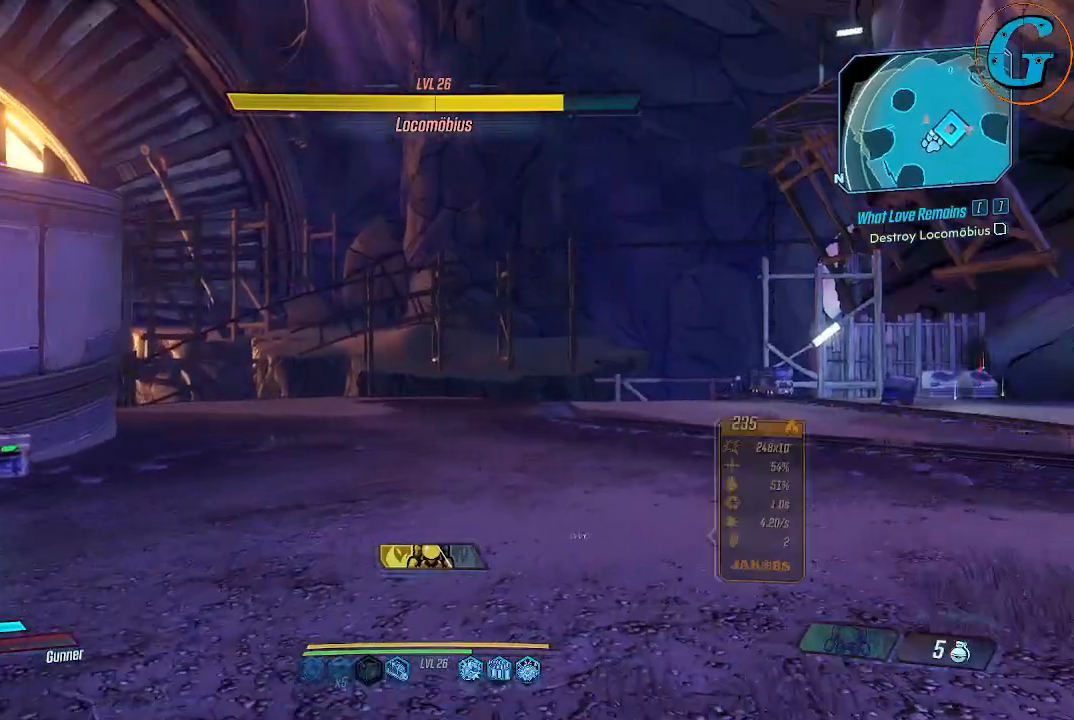
{"keys": ["w"], "mouse": [], "events": [[200, "d", "up"]]}
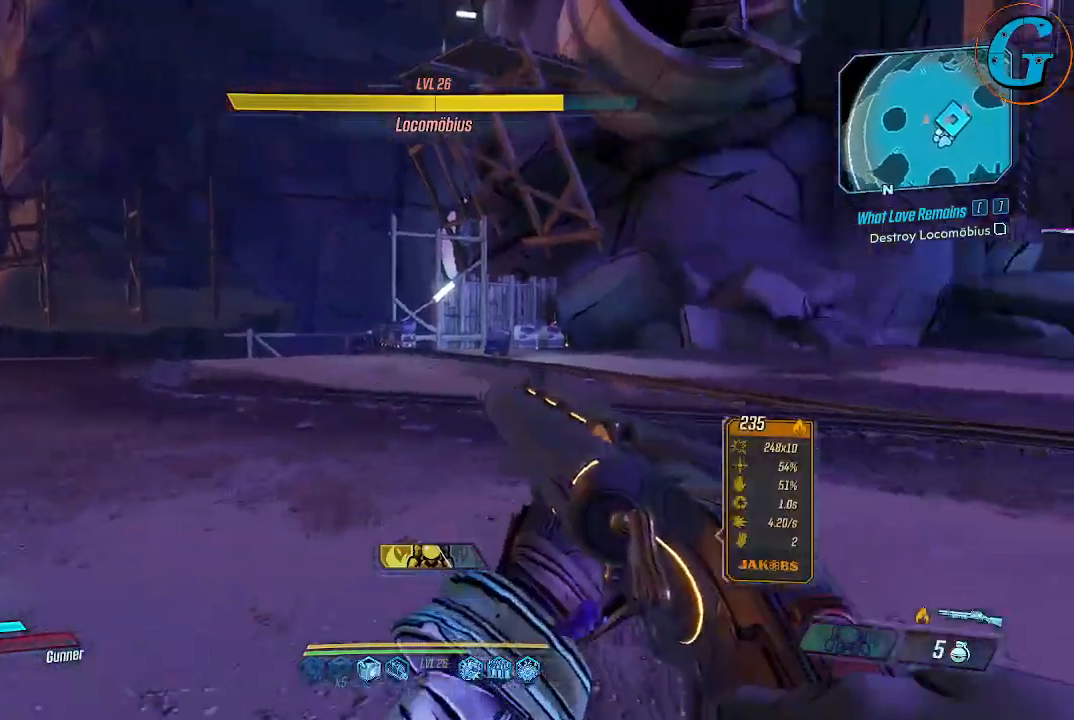
{"keys": ["w"], "mouse": [], "events": []}
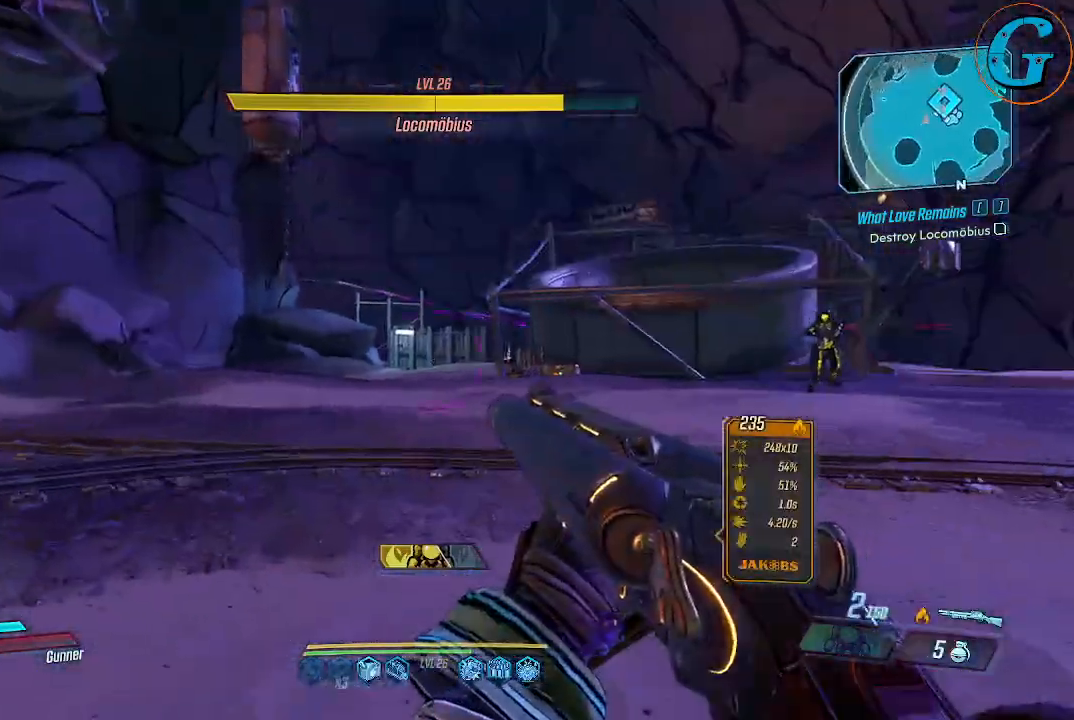
{"keys": ["w"], "mouse": [], "events": []}
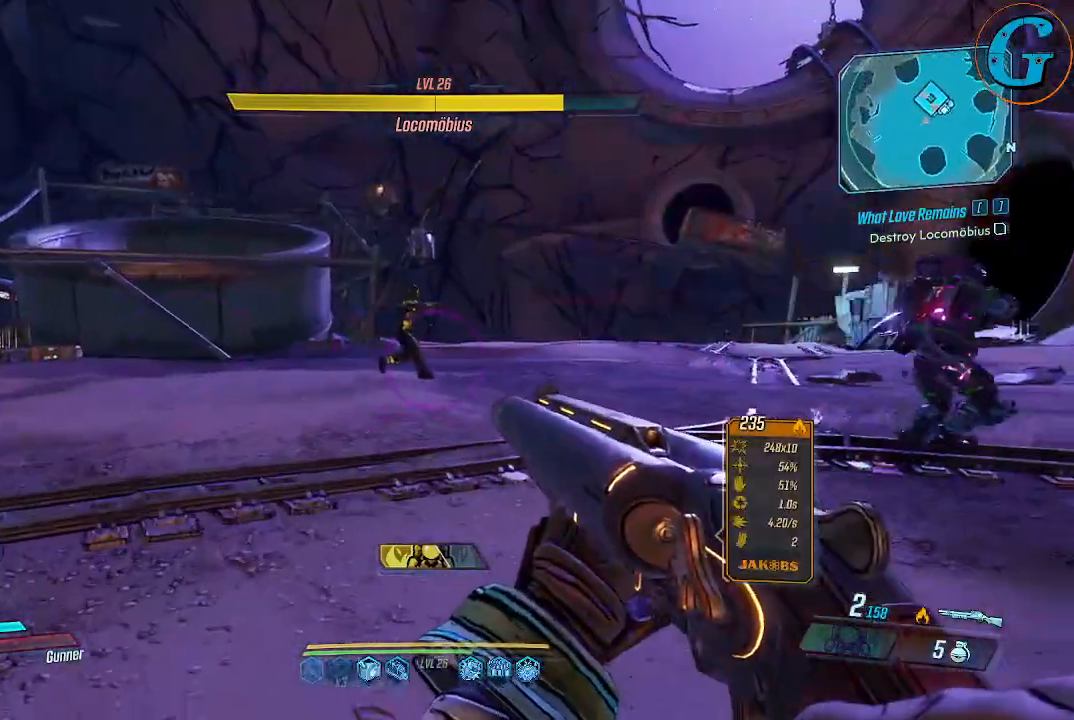
{"keys": ["a", "w"], "mouse": [], "events": [[350, "a", "down"]]}
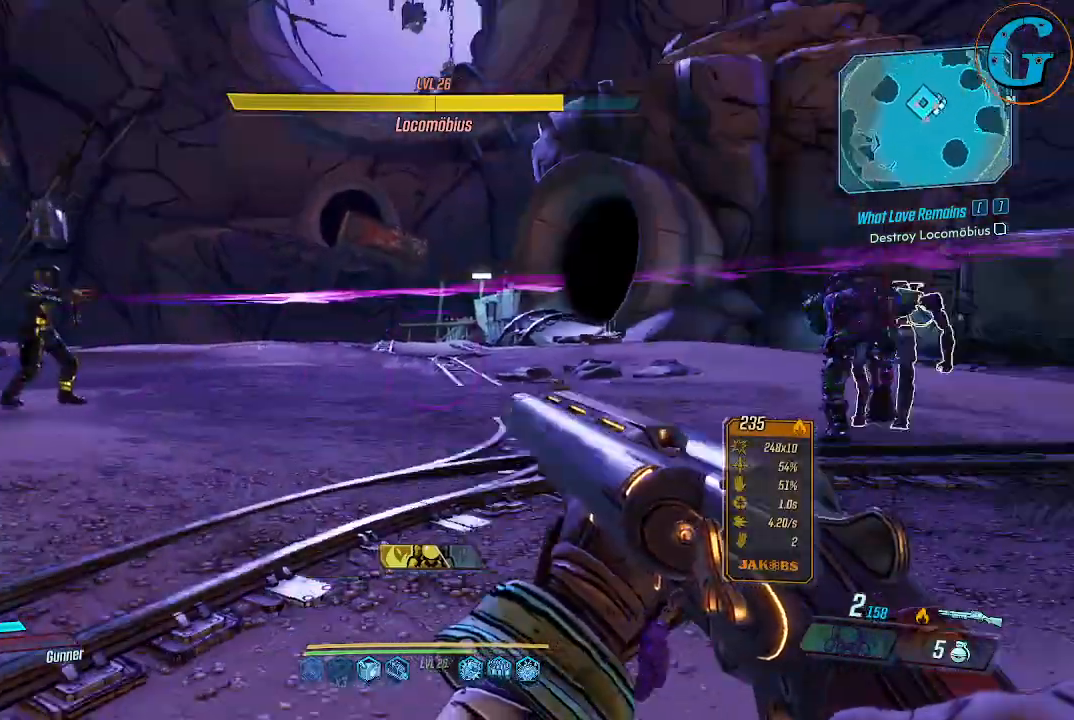
{"keys": ["a", "w"], "mouse": [], "events": []}
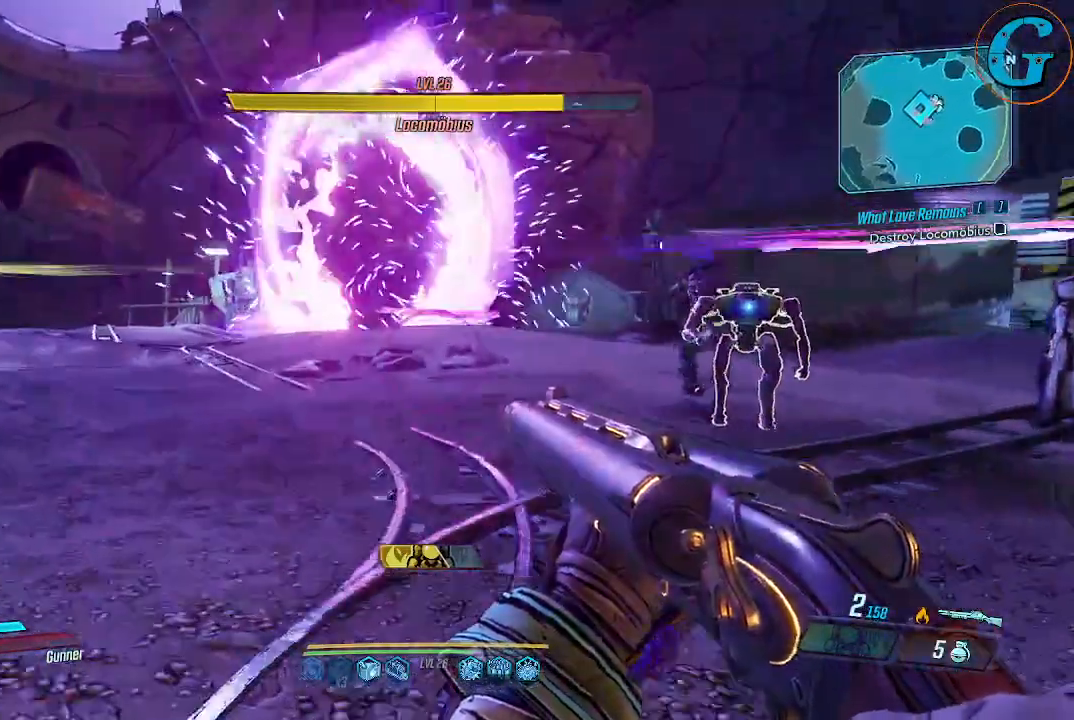
{"keys": ["w"], "mouse": [], "events": [[100, "a", "up"]]}
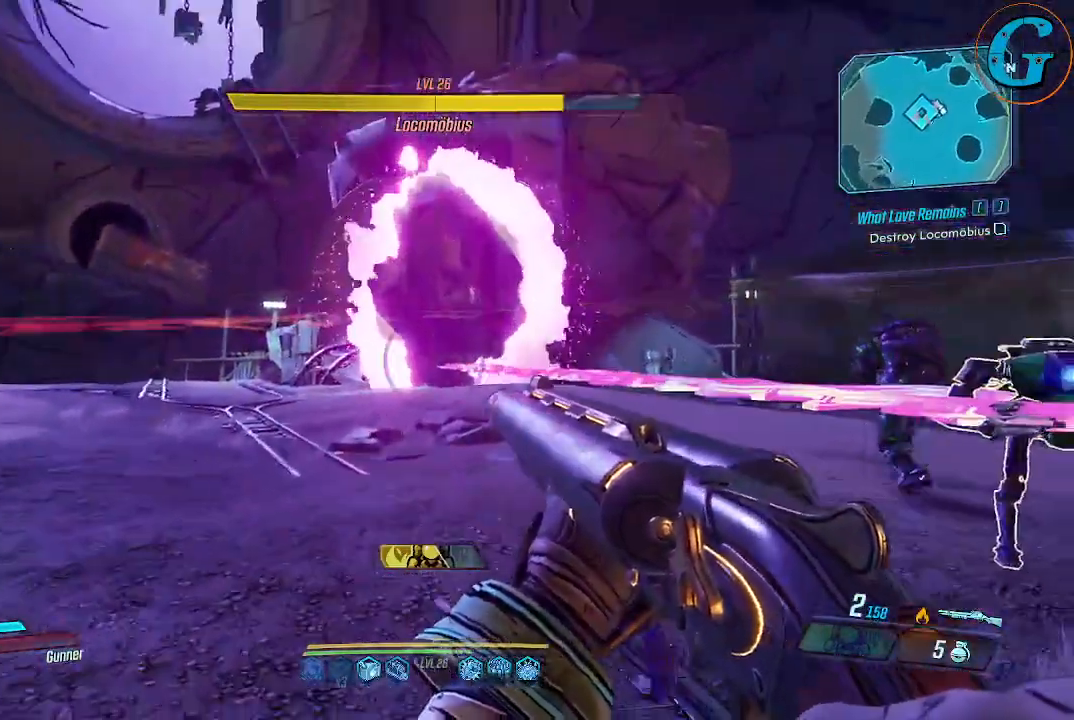
{"keys": ["a", "w"], "mouse": [], "events": [[484, "a", "down"]]}
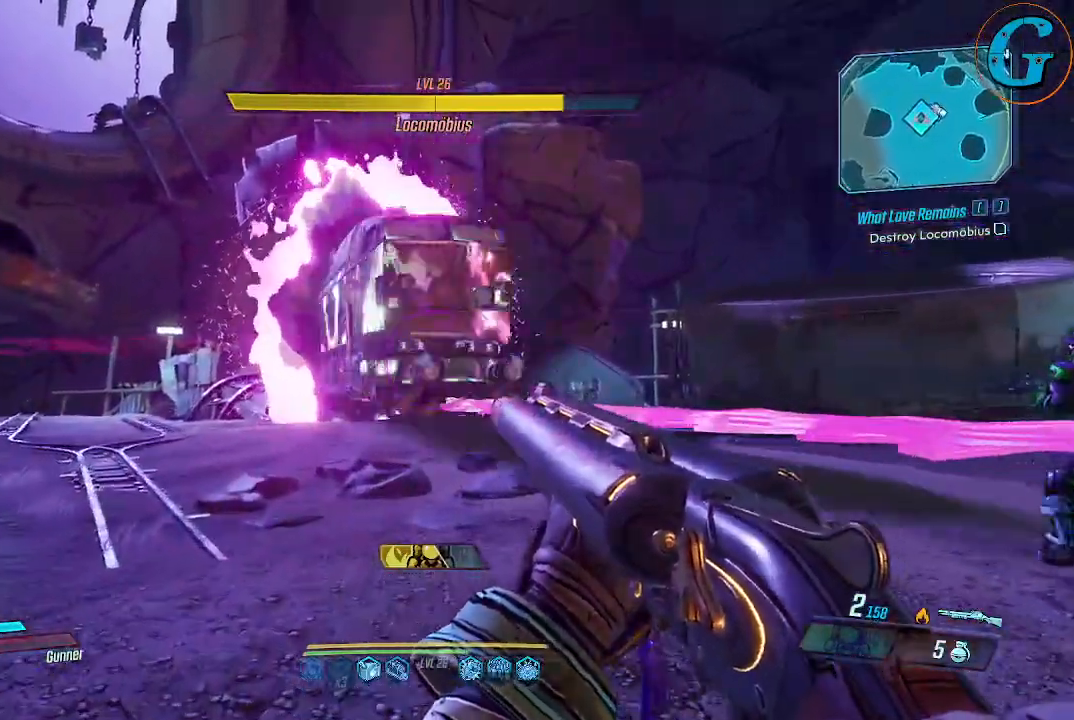
{"keys": ["s"], "mouse": [], "events": [[167, "a", "up"], [167, "mouse_left", "down"], [317, "w", "up"], [367, "mouse_left", "up"], [500, "s", "down"]]}